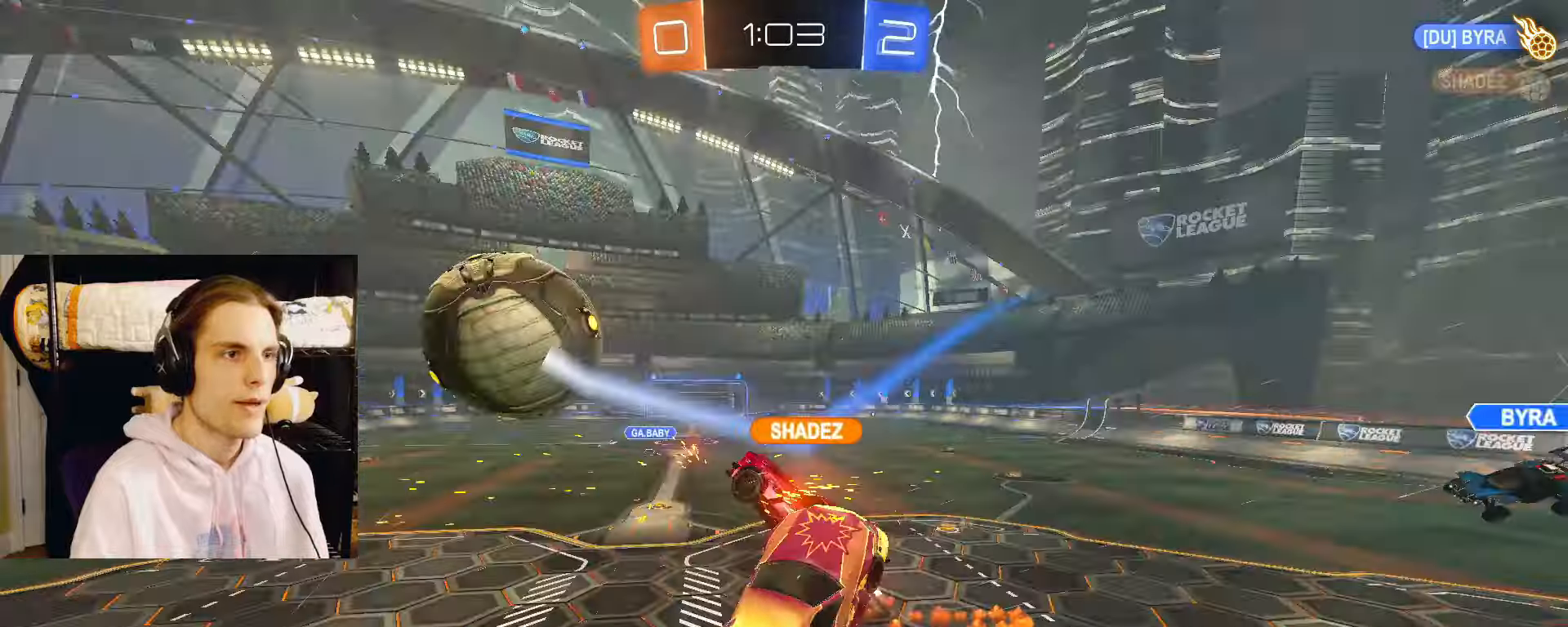
Gameplay with a controller (PlayStation layout); each line is a JSON object with the inputs held at the frame after it. "events" lists button and stick changes between this image and that frame as [ms after this image, input, new state], when the widget could be followed in between.
{"buttons": ["L2"], "left_stick": "down", "right_stick": "center", "events": [[17, "R2", "up"]]}
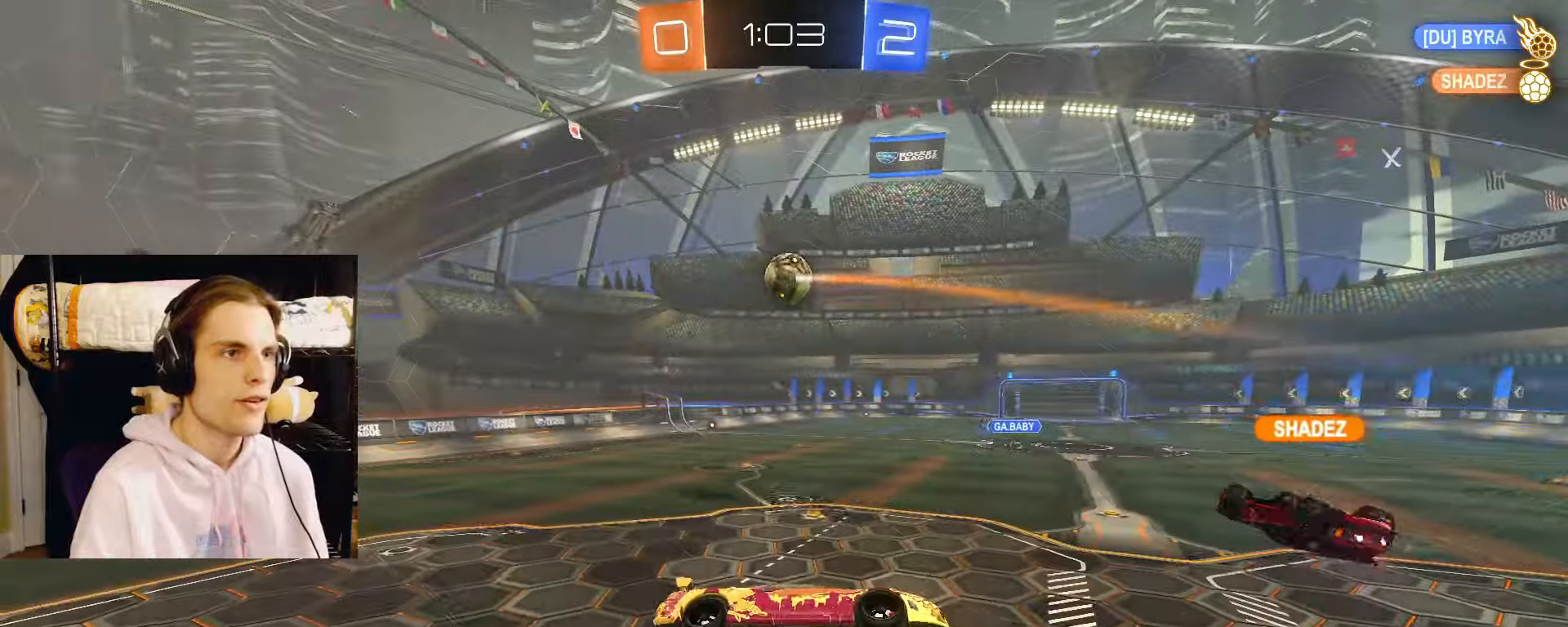
{"buttons": ["L2"], "left_stick": "up-right", "right_stick": "center", "events": [[117, "left_stick", "right"], [183, "left_stick", "up-right"]]}
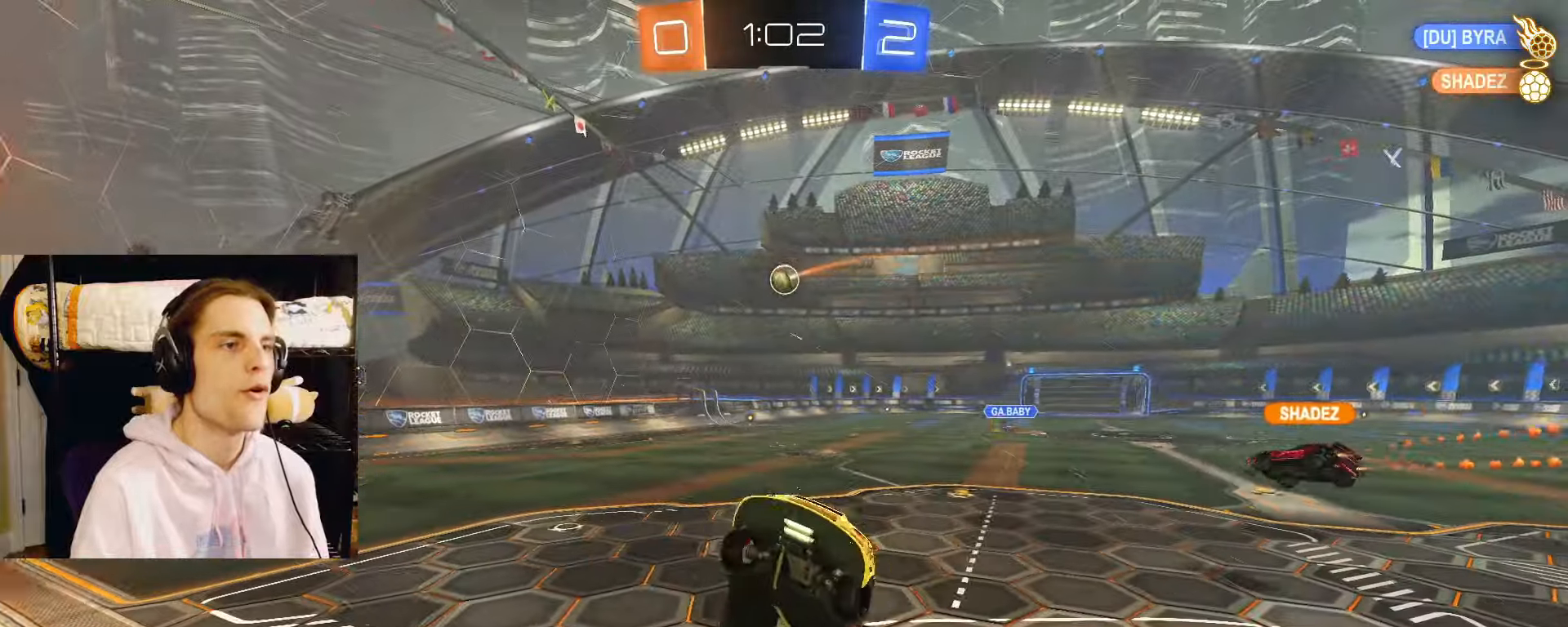
{"buttons": ["CIRCLE", "L2", "R2"], "left_stick": "right", "right_stick": "center", "events": [[150, "R2", "down"], [200, "CIRCLE", "down"], [200, "L2", "up"], [217, "left_stick", "left"], [383, "L2", "down"], [383, "left_stick", "center"], [500, "left_stick", "right"]]}
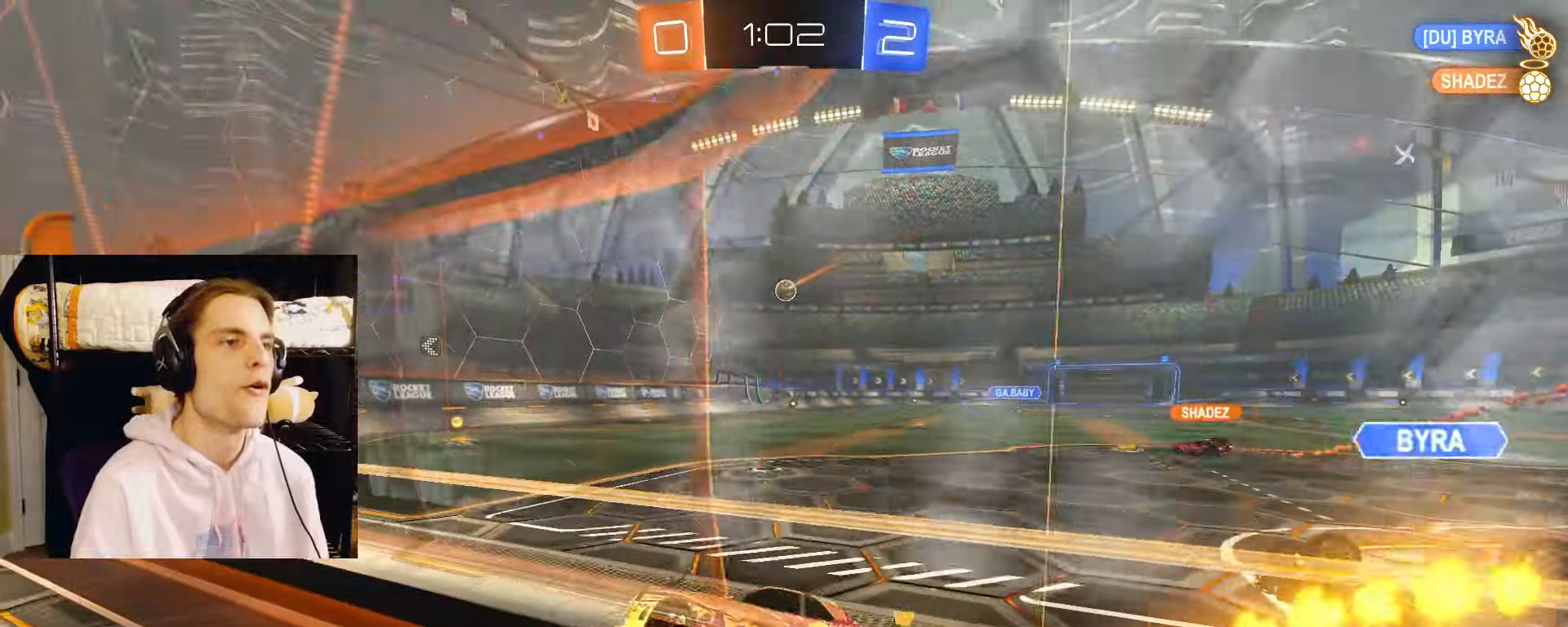
{"buttons": ["L2", "R2"], "left_stick": "right", "right_stick": "center", "events": [[400, "CIRCLE", "up"]]}
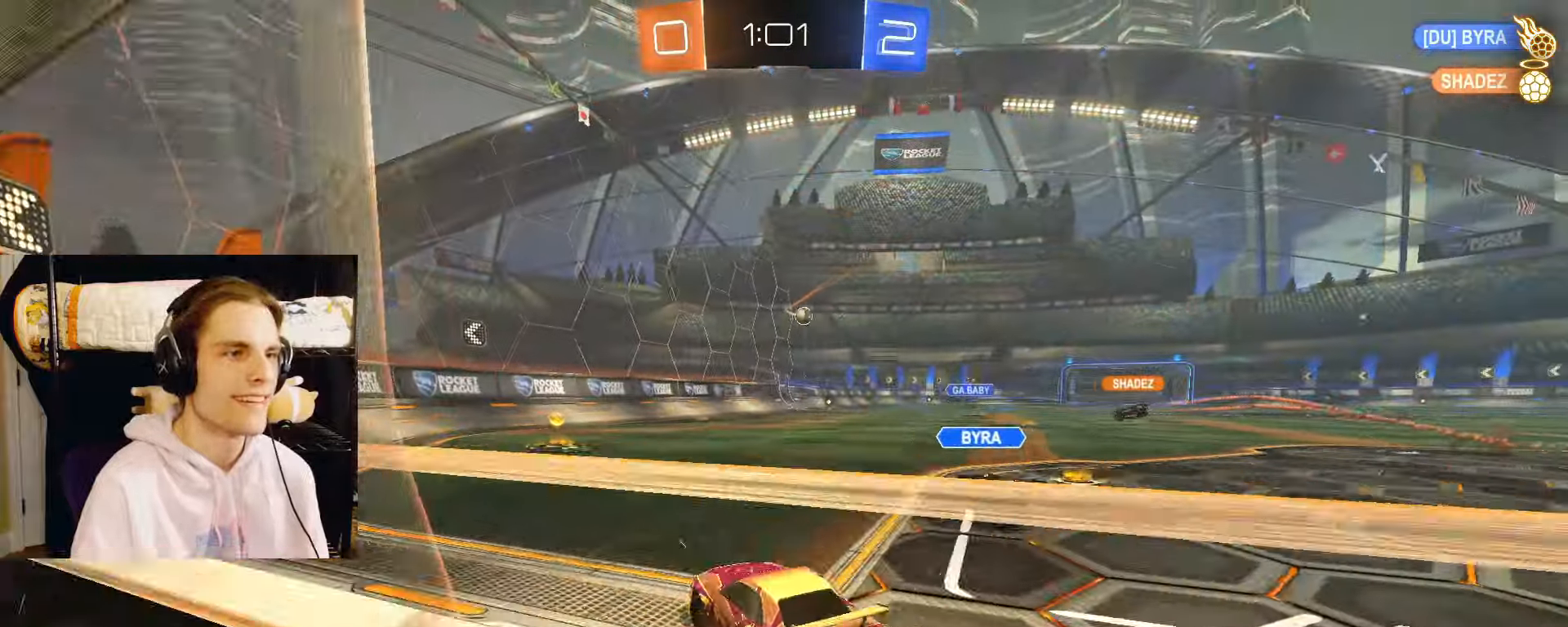
{"buttons": ["L2", "R2"], "left_stick": "right", "right_stick": "center", "events": [[67, "left_stick", "center"], [200, "left_stick", "left"], [267, "left_stick", "center"], [333, "left_stick", "right"]]}
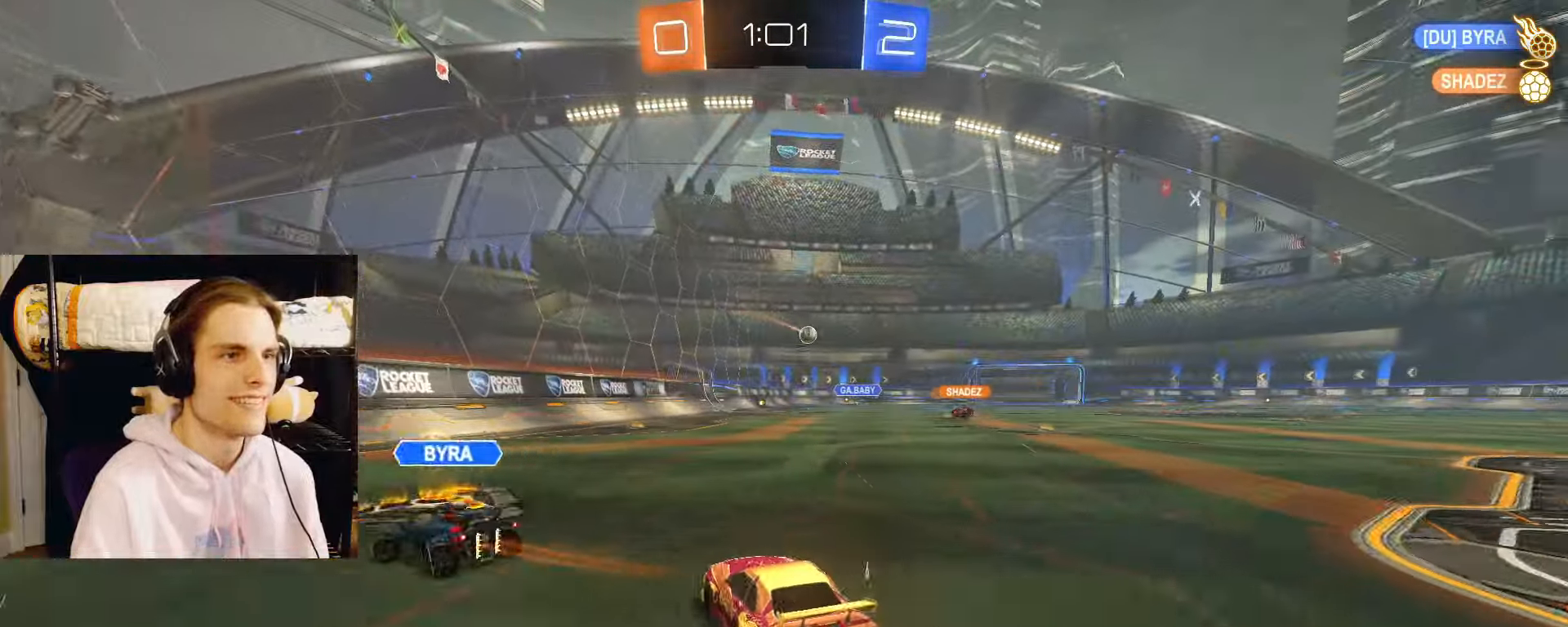
{"buttons": ["L2", "R2"], "left_stick": "right", "right_stick": "center", "events": []}
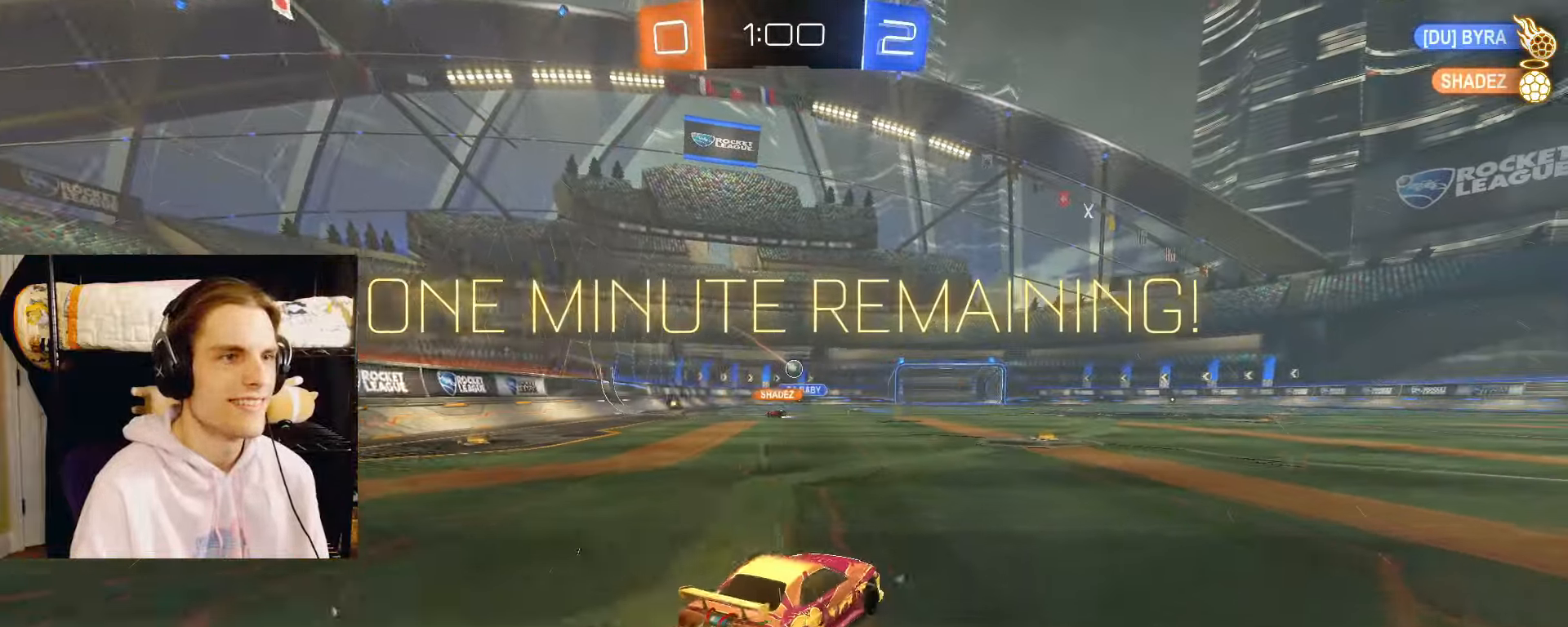
{"buttons": ["L2", "R2"], "left_stick": "center", "right_stick": "center", "events": [[50, "left_stick", "left"], [250, "left_stick", "center"]]}
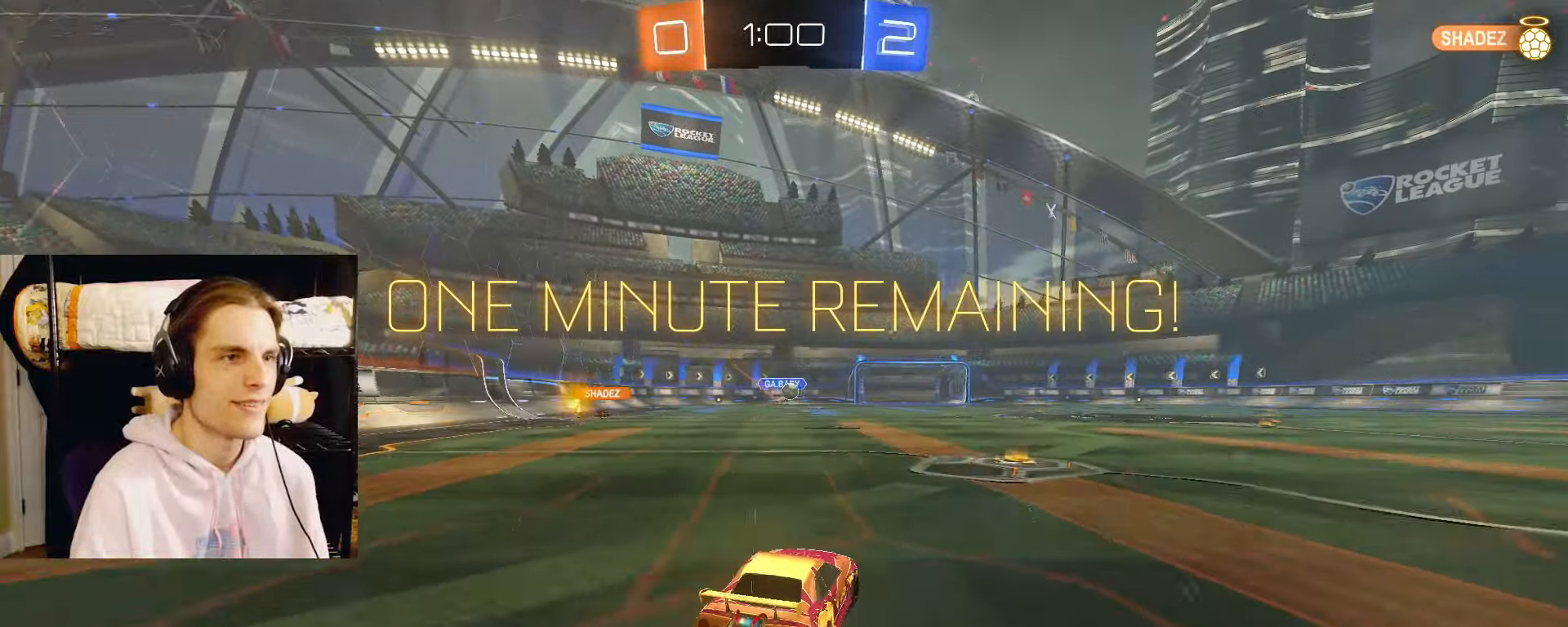
{"buttons": ["L2", "R2"], "left_stick": "right", "right_stick": "center", "events": [[17, "left_stick", "right"]]}
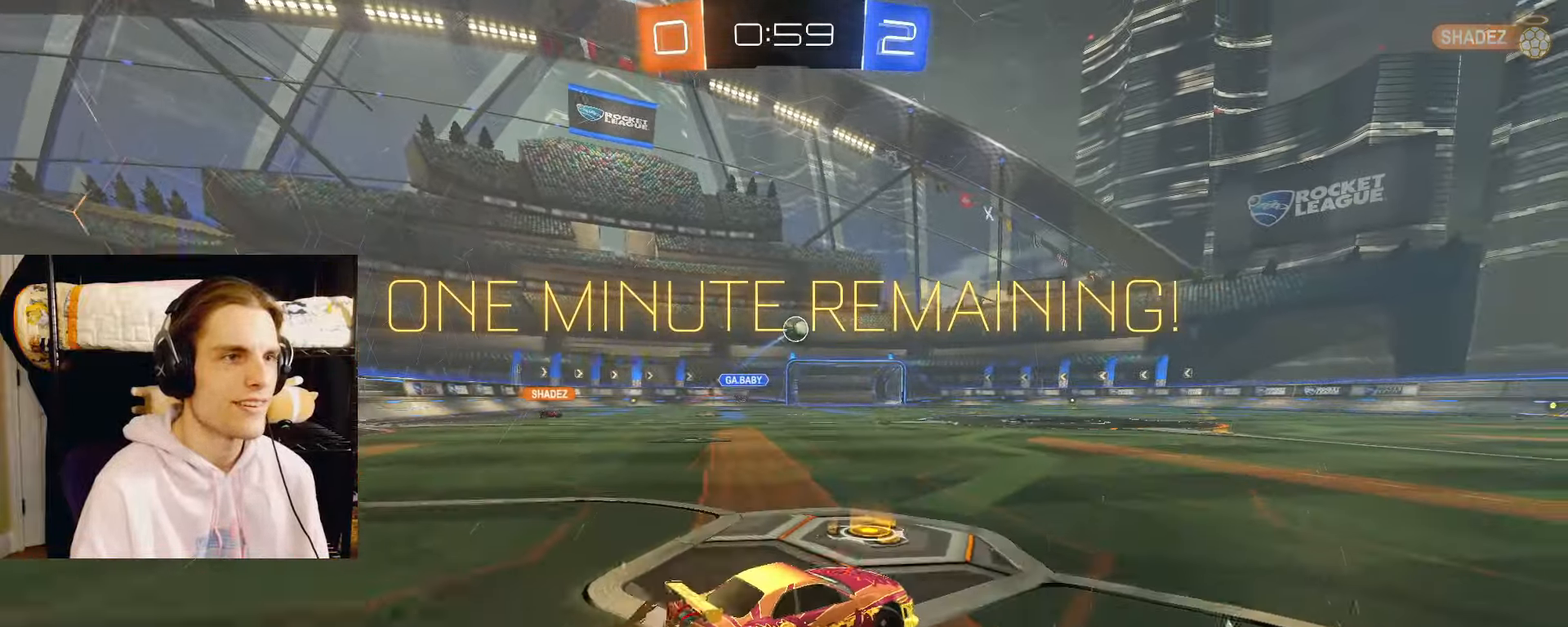
{"buttons": ["CROSS", "CIRCLE", "R2"], "left_stick": "up-right", "right_stick": "center", "events": [[367, "CIRCLE", "down"], [367, "CROSS", "down"], [400, "L2", "up"], [400, "left_stick", "up-right"], [417, "CROSS", "up"], [450, "CROSS", "down"]]}
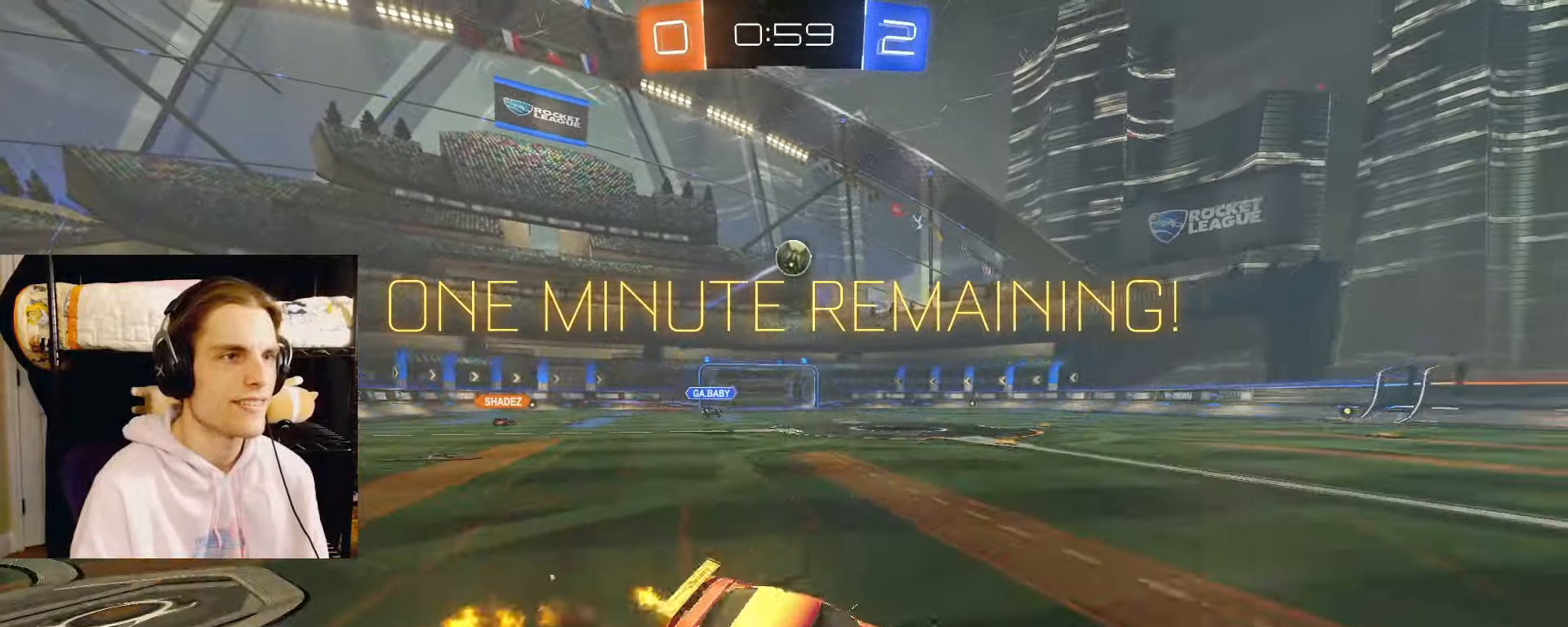
{"buttons": ["R2"], "left_stick": "down-right", "right_stick": "center", "events": [[17, "L3", "down"], [17, "left_stick", "down-right"], [100, "L3", "up"], [117, "CIRCLE", "up"], [117, "CROSS", "up"]]}
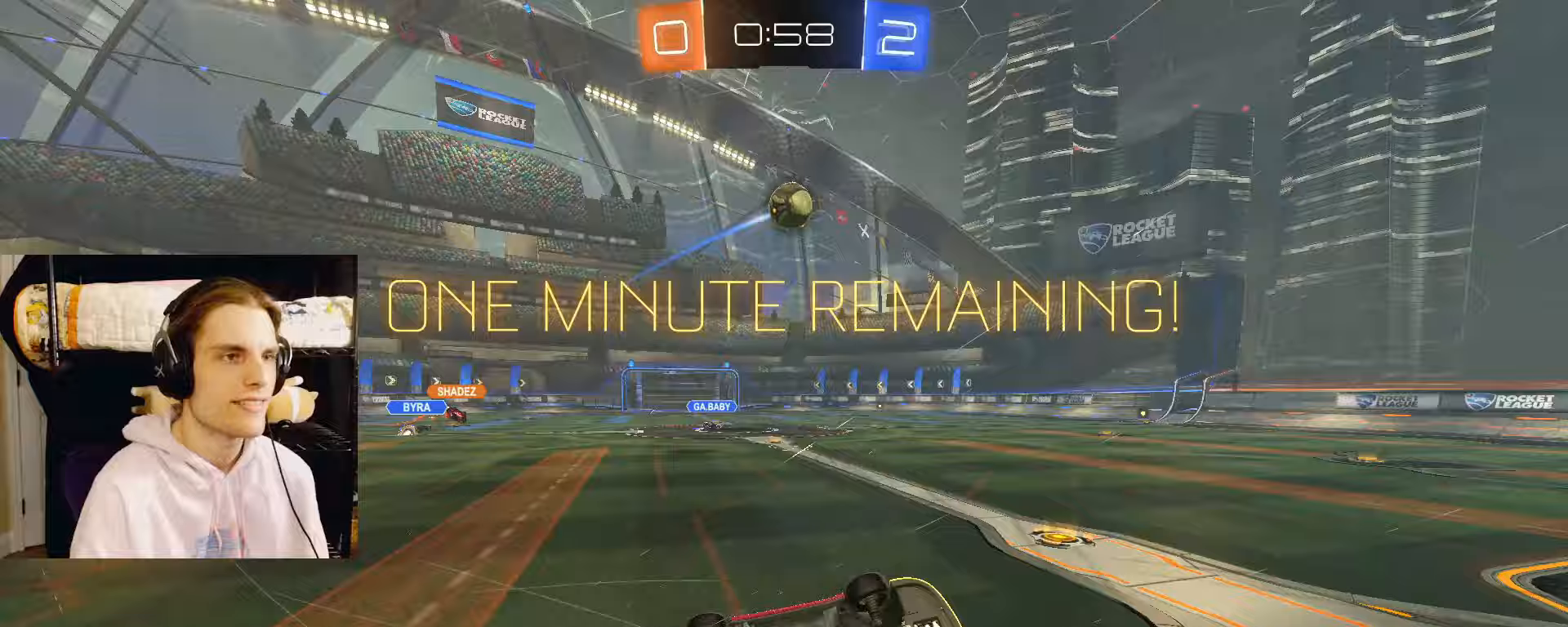
{"buttons": ["L2", "R2"], "left_stick": "right", "right_stick": "center", "events": [[233, "left_stick", "right"], [267, "L2", "down"]]}
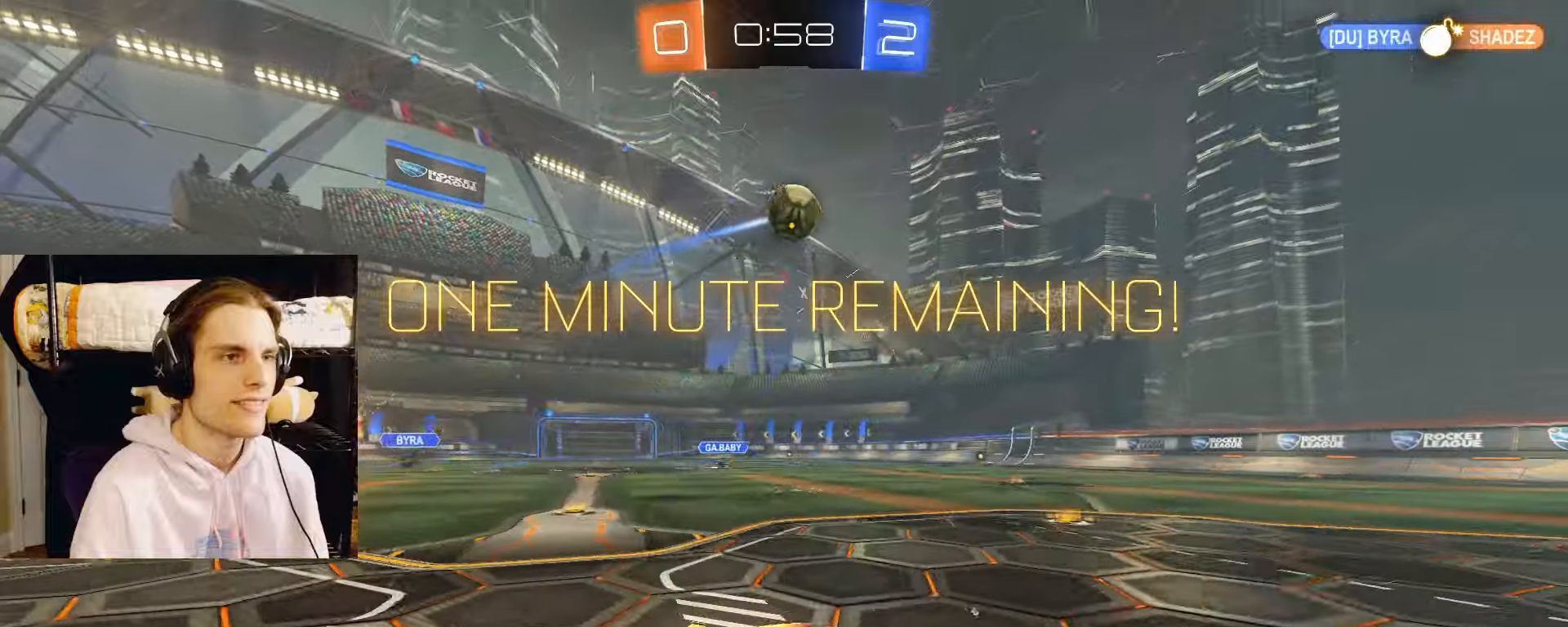
{"buttons": ["L2", "R2"], "left_stick": "center", "right_stick": "center", "events": [[17, "left_stick", "center"], [133, "left_stick", "left"], [333, "left_stick", "center"]]}
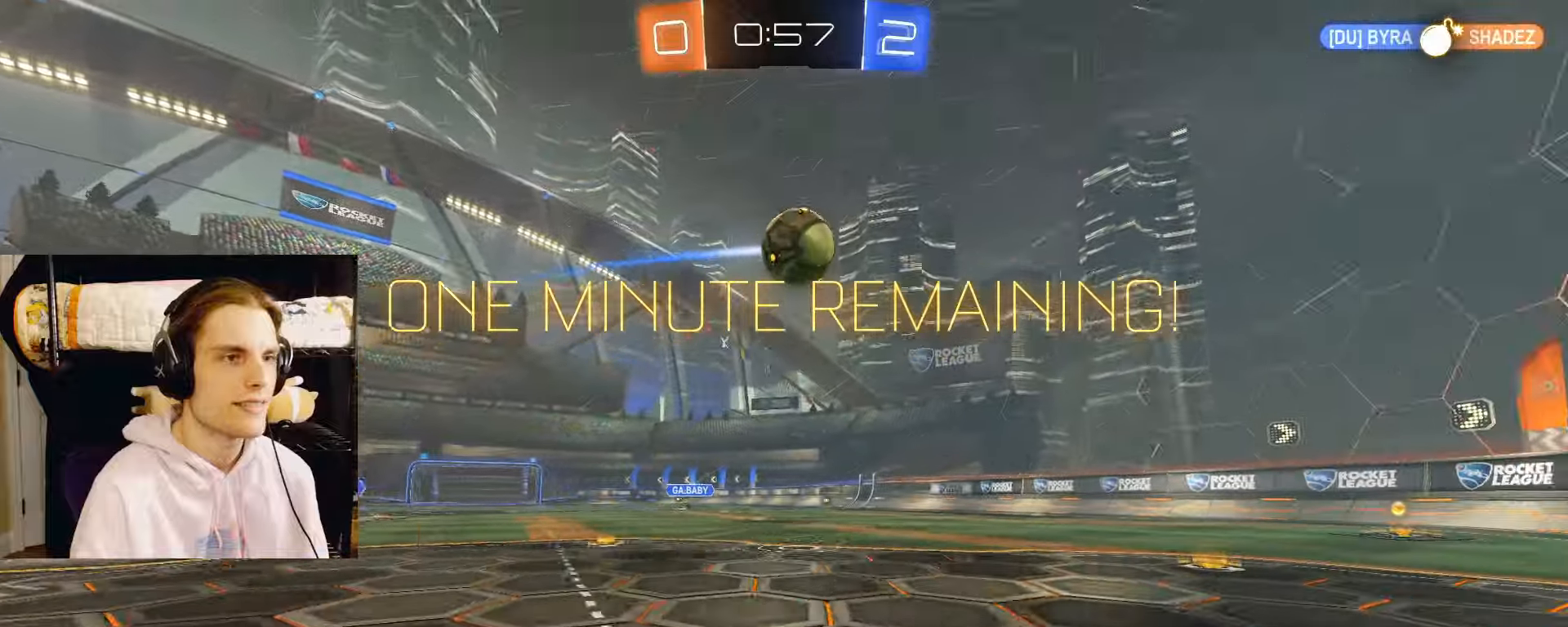
{"buttons": ["L2"], "left_stick": "left", "right_stick": "center", "events": [[150, "TRIANGLE", "down"], [267, "TRIANGLE", "up"], [400, "R2", "up"], [433, "left_stick", "left"]]}
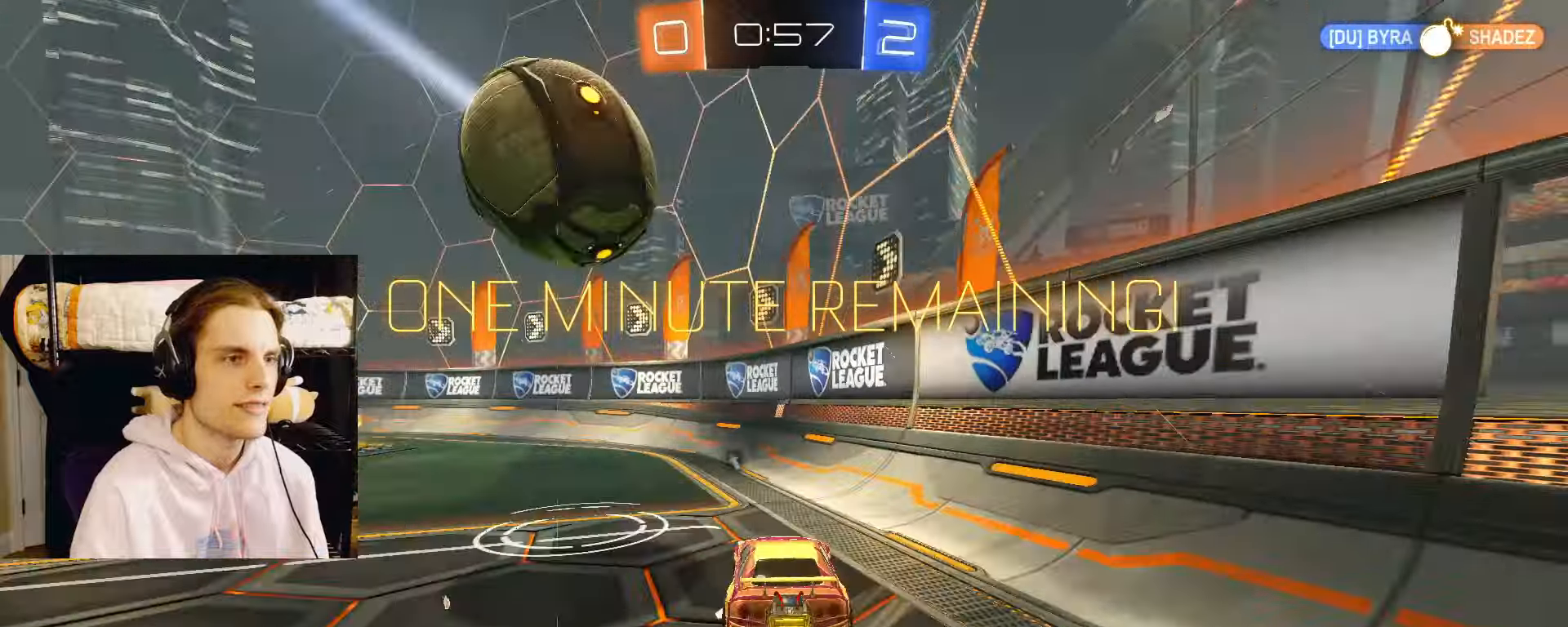
{"buttons": ["L2", "R2"], "left_stick": "center", "right_stick": "center", "events": [[17, "L2", "up"], [133, "R2", "down"], [150, "L2", "down"], [400, "left_stick", "center"]]}
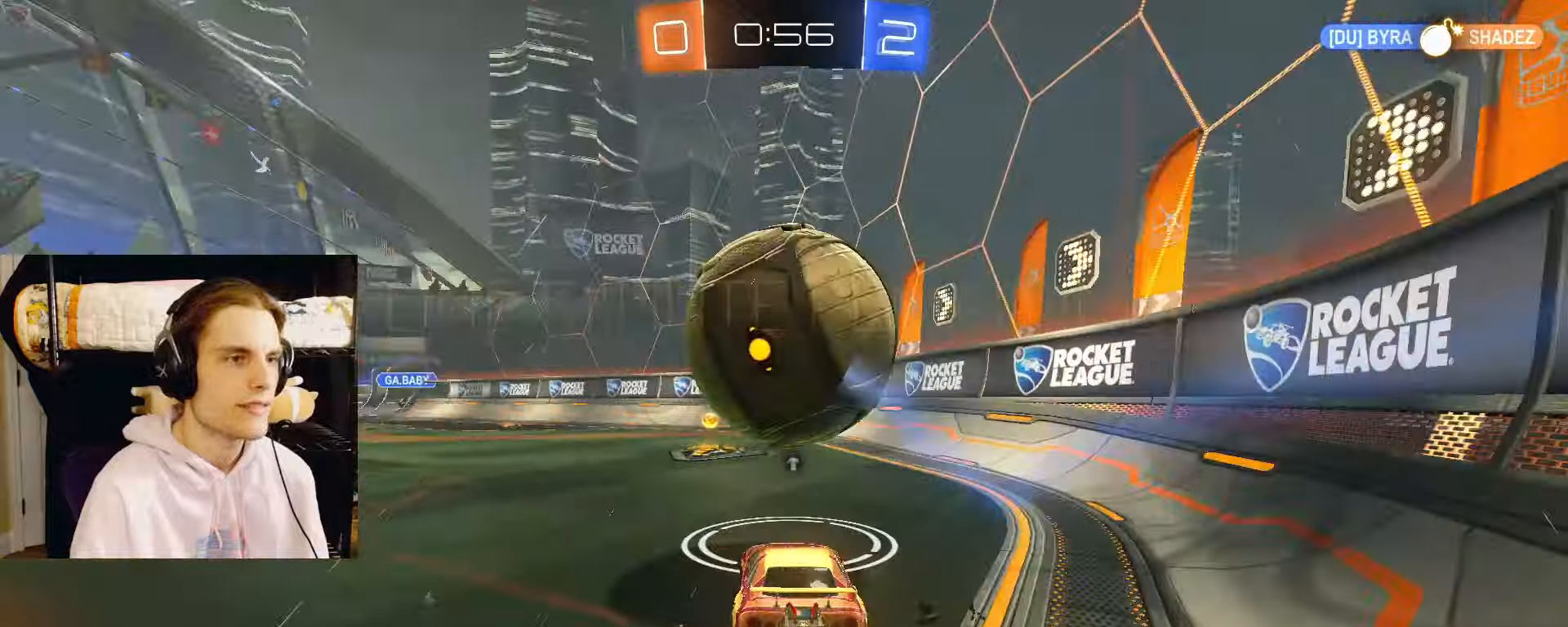
{"buttons": ["L2", "R2"], "left_stick": "center", "right_stick": "center", "events": [[100, "left_stick", "left"], [183, "left_stick", "center"], [250, "left_stick", "left"], [483, "left_stick", "center"]]}
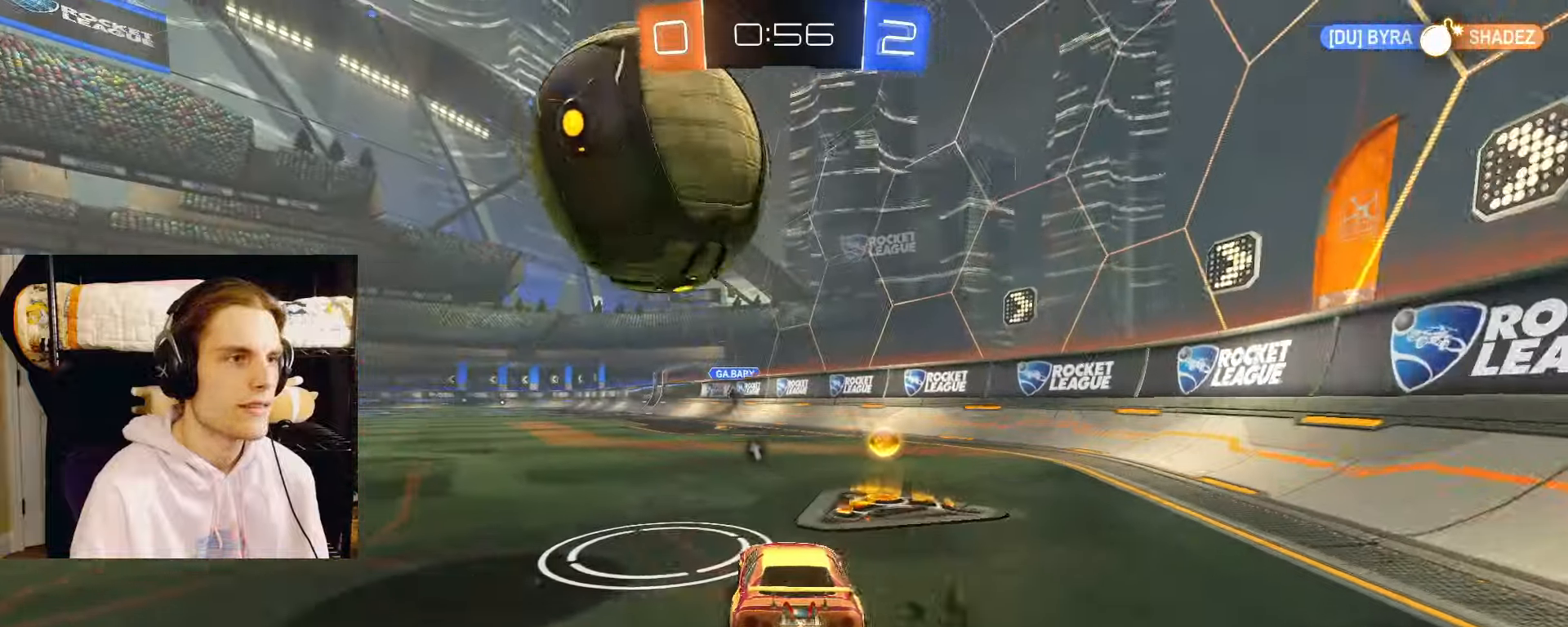
{"buttons": ["CROSS", "L2", "R2"], "left_stick": "down-right", "right_stick": "center", "events": [[117, "left_stick", "down-left"], [167, "CIRCLE", "down"], [200, "left_stick", "down"], [217, "CROSS", "down"], [350, "CROSS", "up"], [383, "left_stick", "center"], [400, "CIRCLE", "up"], [400, "CROSS", "down"], [450, "left_stick", "down-right"]]}
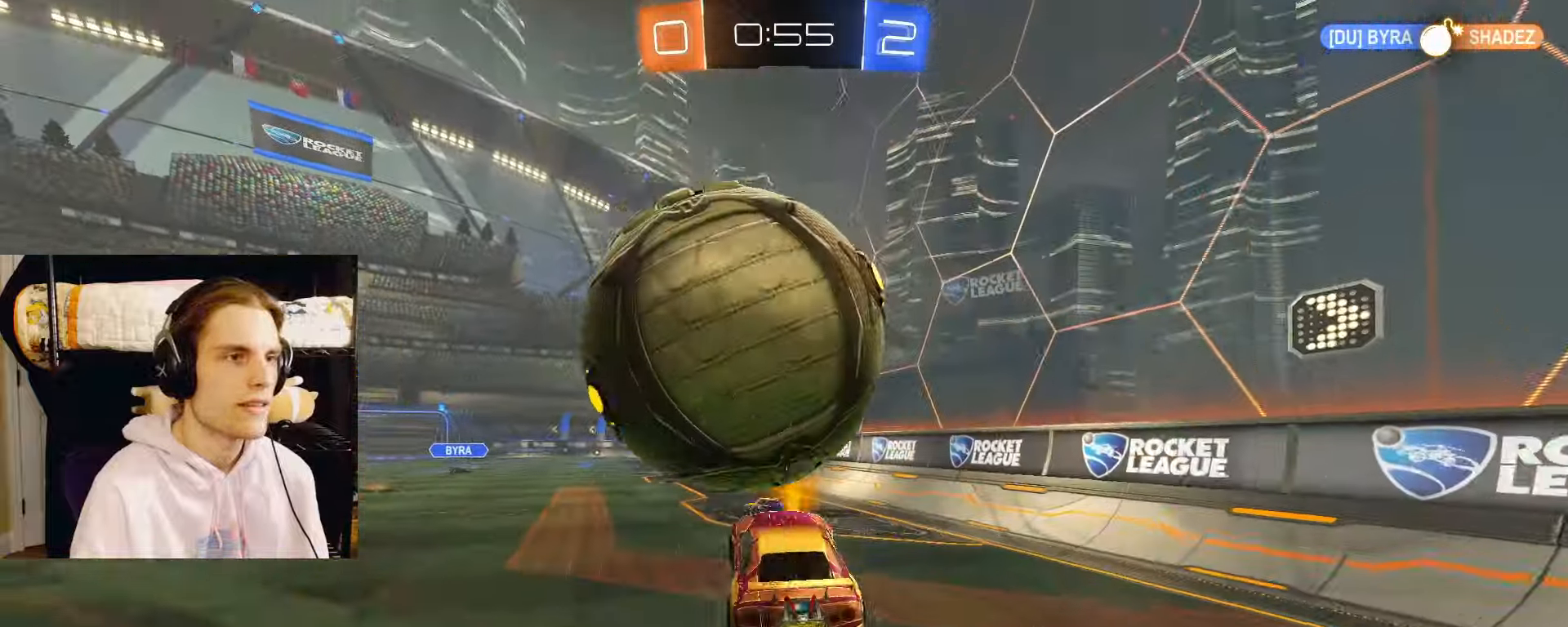
{"buttons": ["CIRCLE", "L2"], "left_stick": "down", "right_stick": "center", "events": [[17, "CROSS", "up"], [33, "R2", "up"], [300, "CIRCLE", "down"], [417, "left_stick", "down"]]}
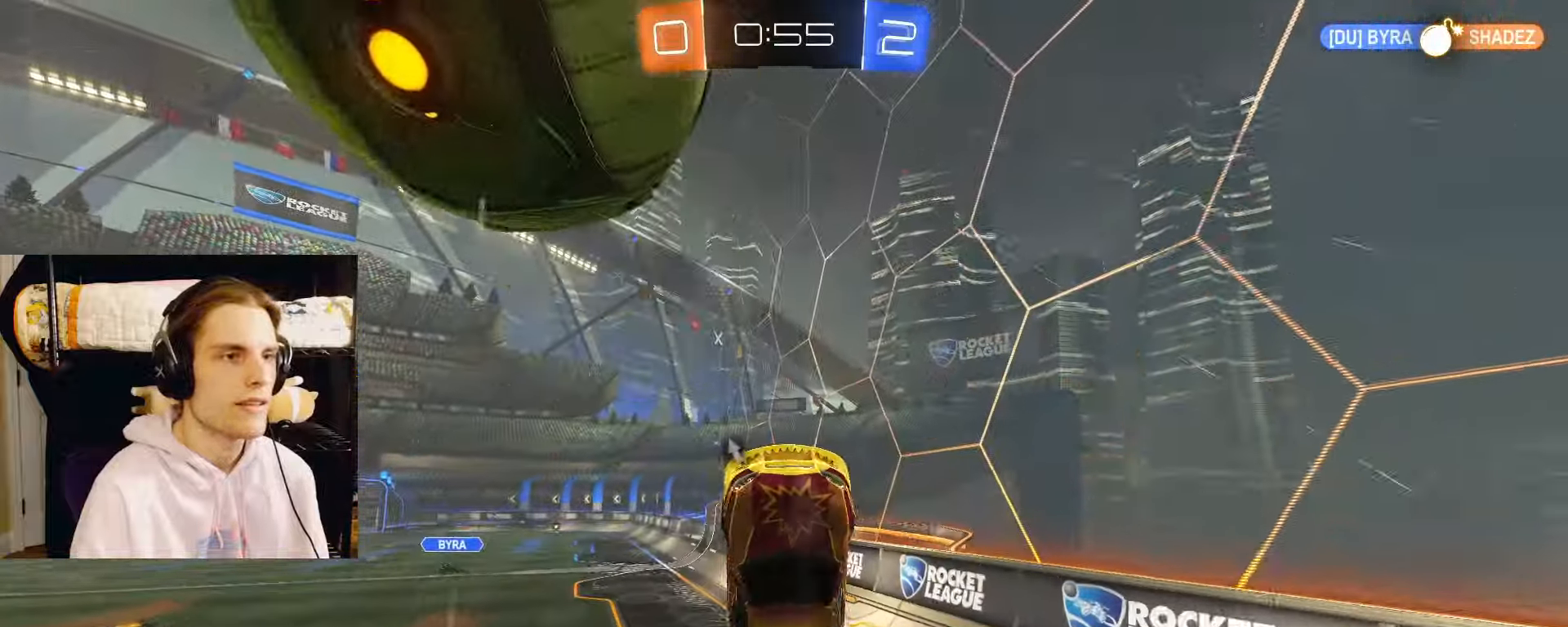
{"buttons": ["L2"], "left_stick": "down-left", "right_stick": "center", "events": [[33, "left_stick", "center"], [183, "left_stick", "down-left"], [367, "CIRCLE", "up"]]}
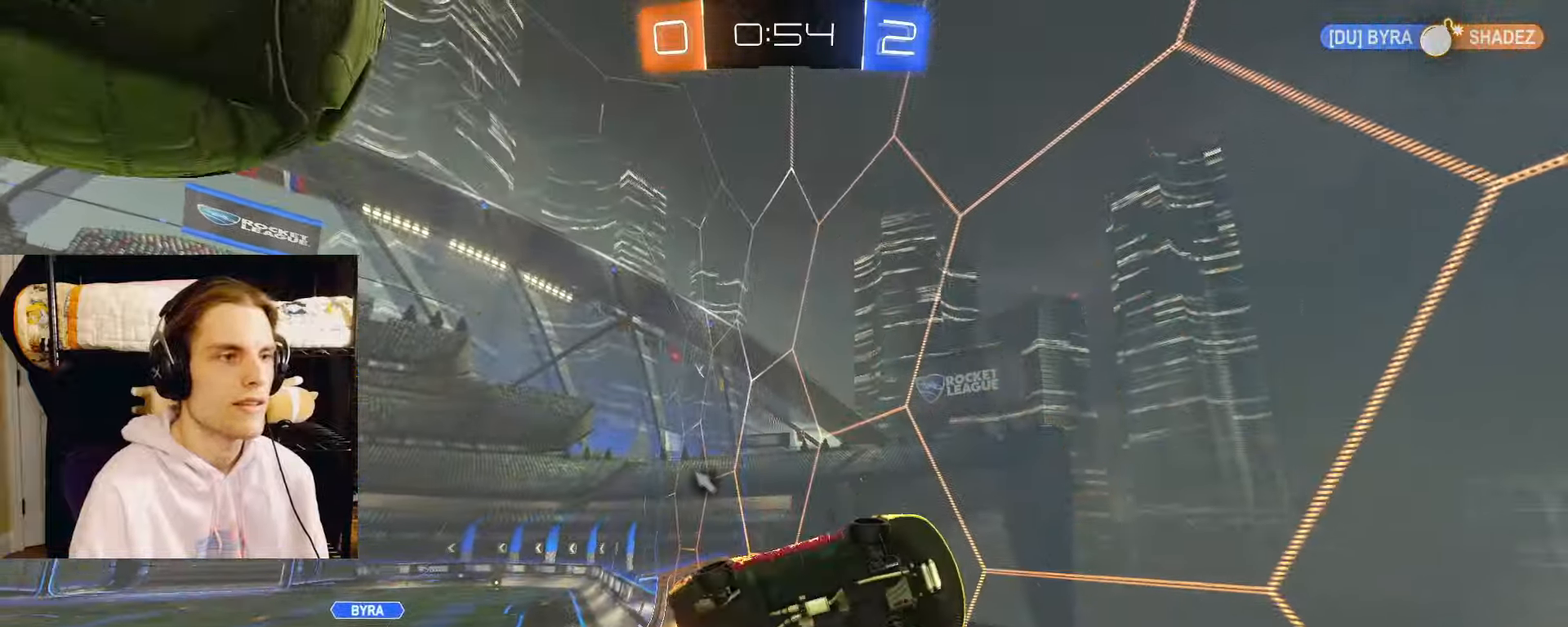
{"buttons": ["L2", "R2"], "left_stick": "center", "right_stick": "center", "events": [[17, "TRIANGLE", "down"], [100, "left_stick", "center"], [167, "TRIANGLE", "up"], [183, "left_stick", "down"], [300, "left_stick", "center"], [417, "left_stick", "down-right"], [483, "left_stick", "center"], [500, "R2", "down"]]}
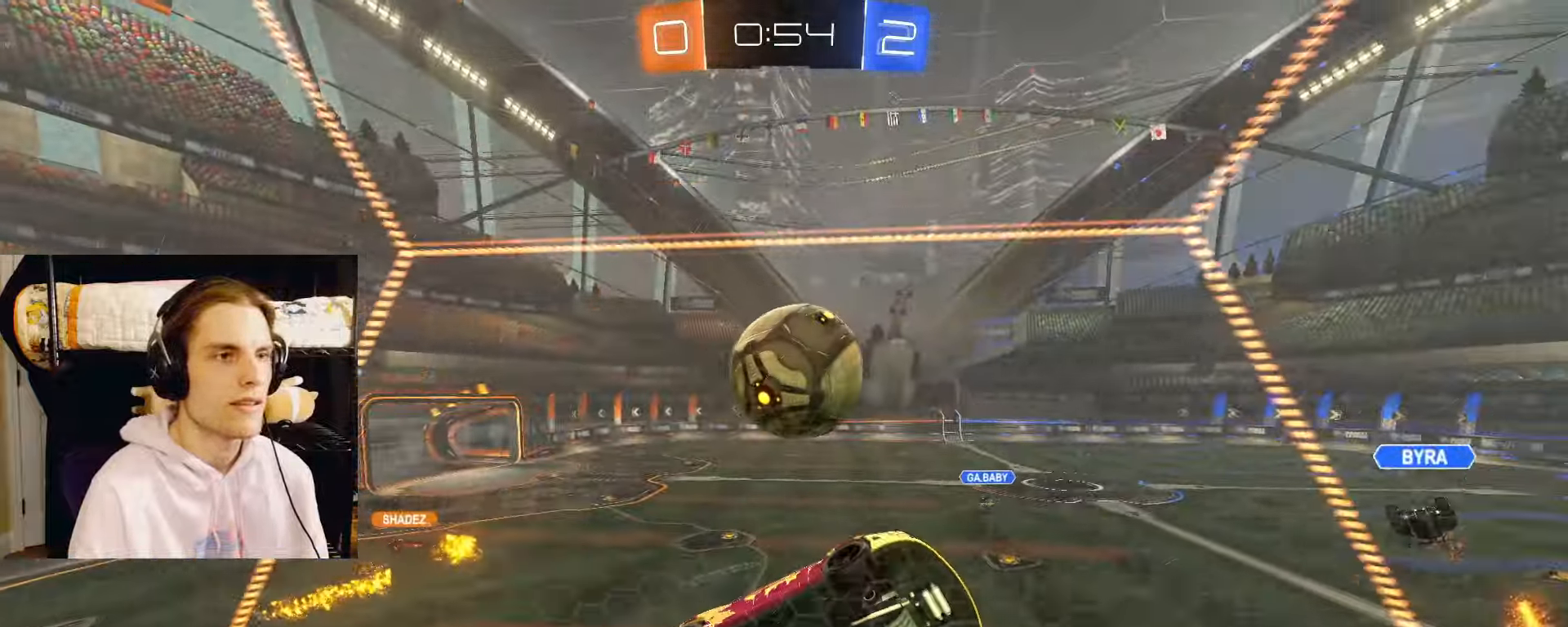
{"buttons": ["L2", "R2"], "left_stick": "left", "right_stick": "center", "events": [[83, "left_stick", "down"], [133, "R2", "up"], [167, "L2", "up"], [250, "left_stick", "left"], [300, "R2", "down"], [383, "L2", "down"]]}
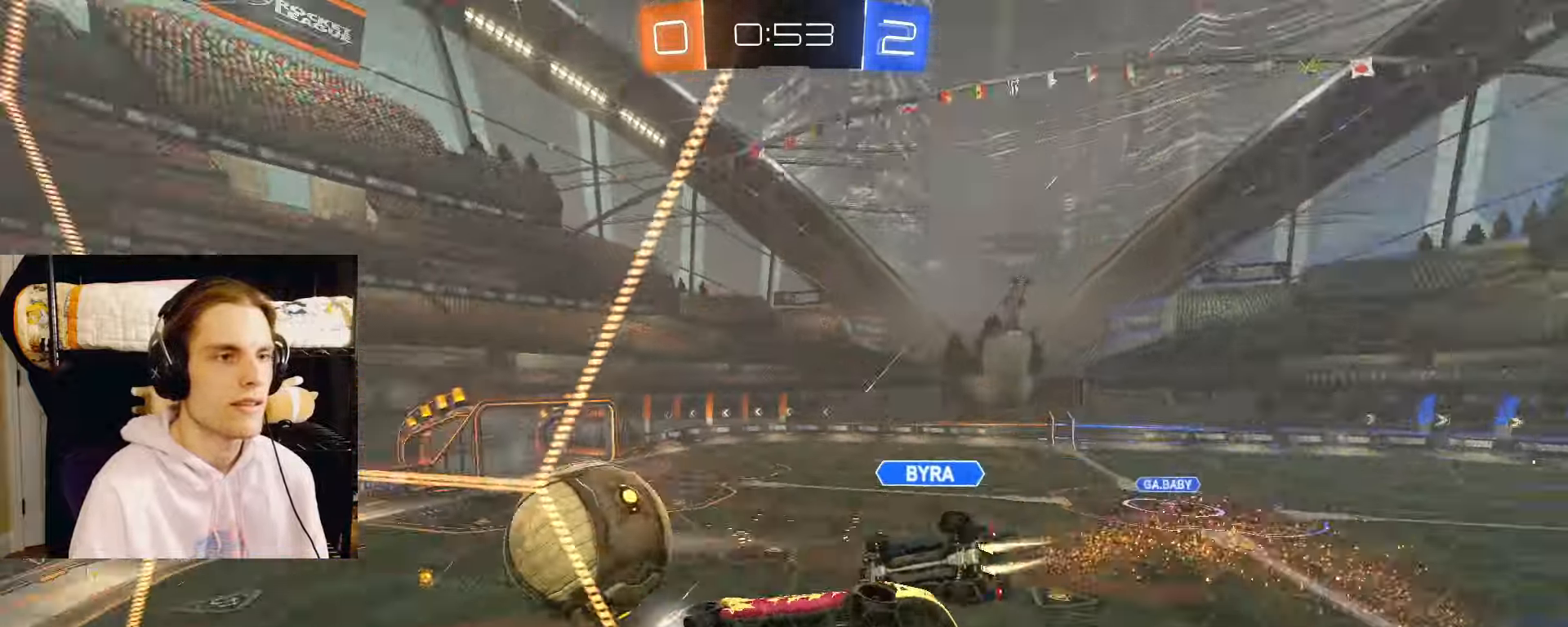
{"buttons": ["L2", "R2"], "left_stick": "left", "right_stick": "center", "events": [[350, "L1", "down"], [483, "L1", "up"]]}
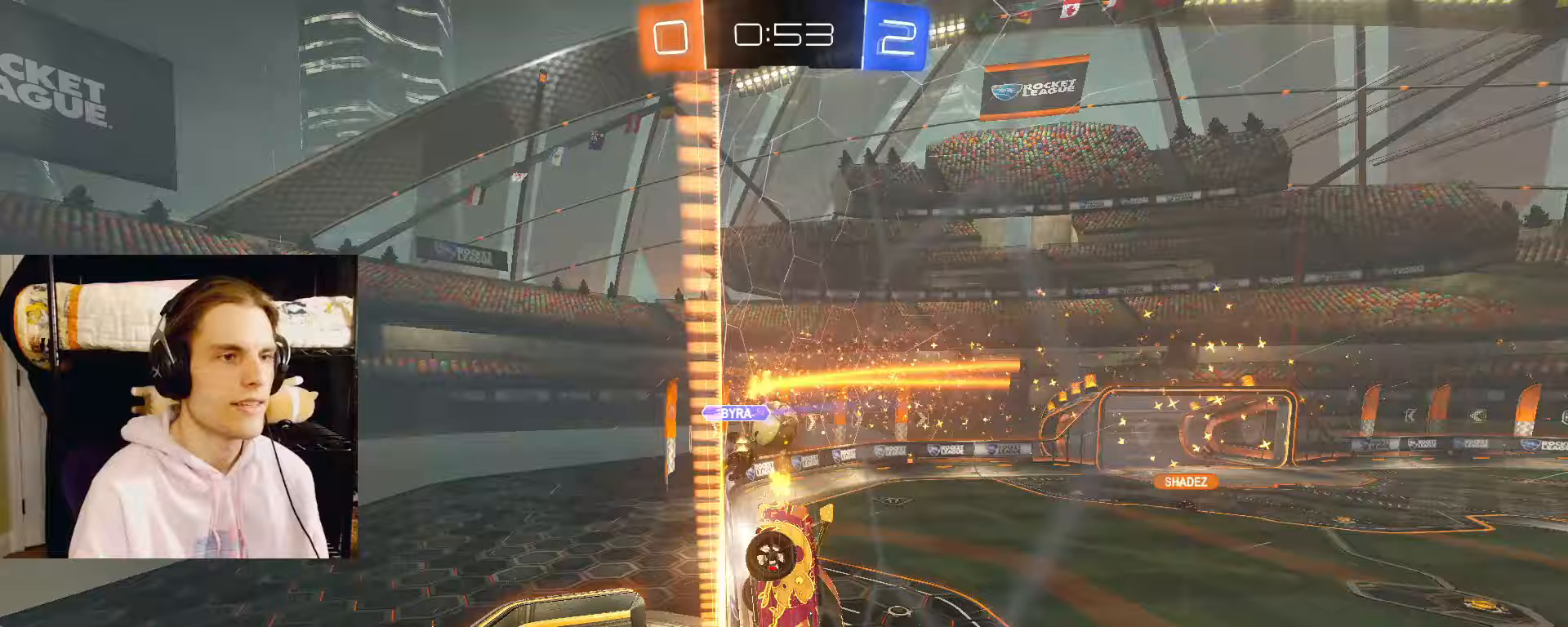
{"buttons": ["L2", "R2"], "left_stick": "left", "right_stick": "center", "events": []}
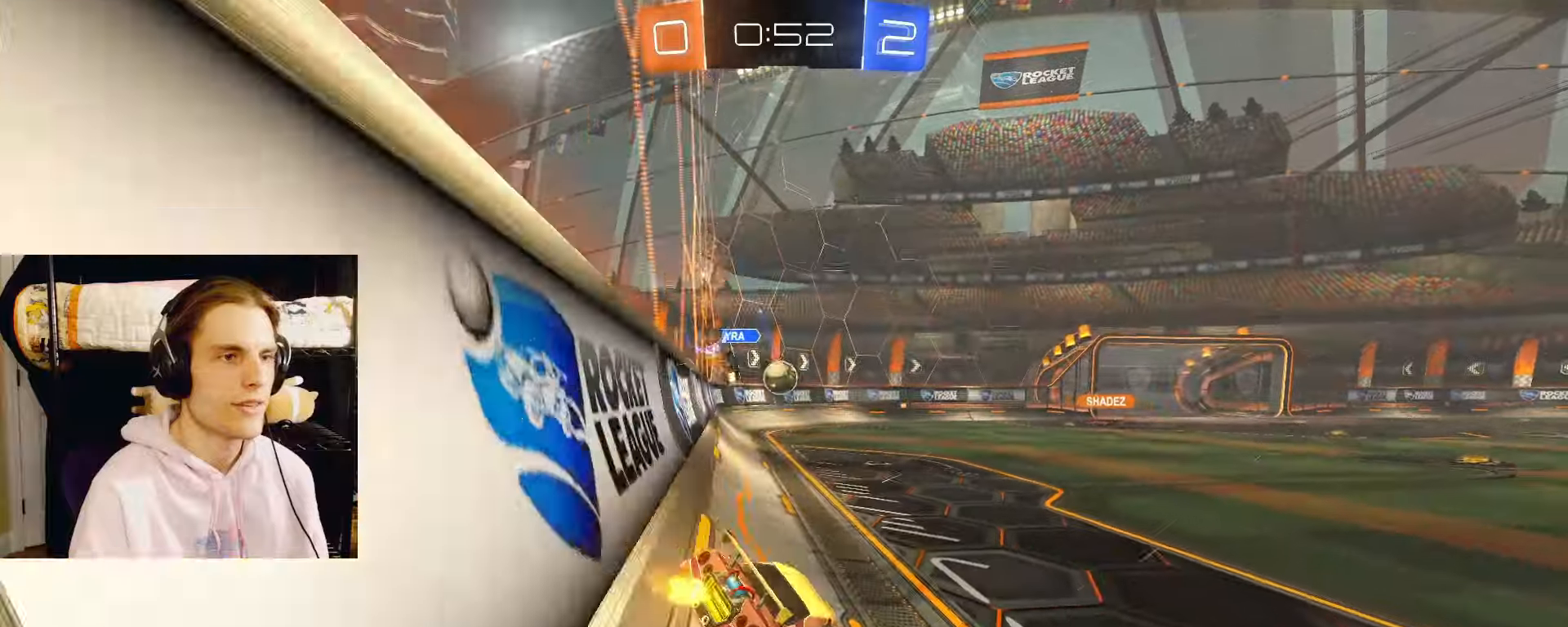
{"buttons": ["L2", "R2"], "left_stick": "center", "right_stick": "center", "events": [[217, "left_stick", "down-right"], [350, "left_stick", "center"]]}
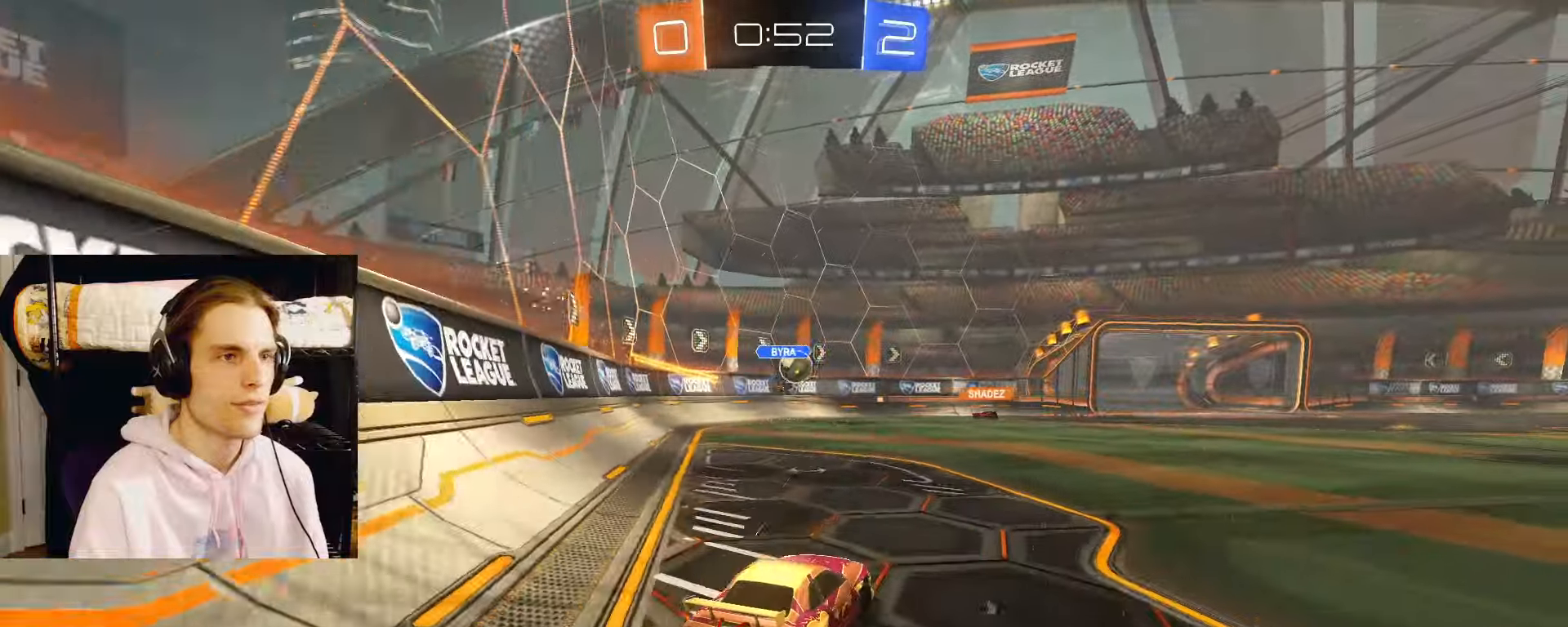
{"buttons": ["CIRCLE", "L2", "R2"], "left_stick": "center", "right_stick": "center", "events": [[100, "CIRCLE", "down"]]}
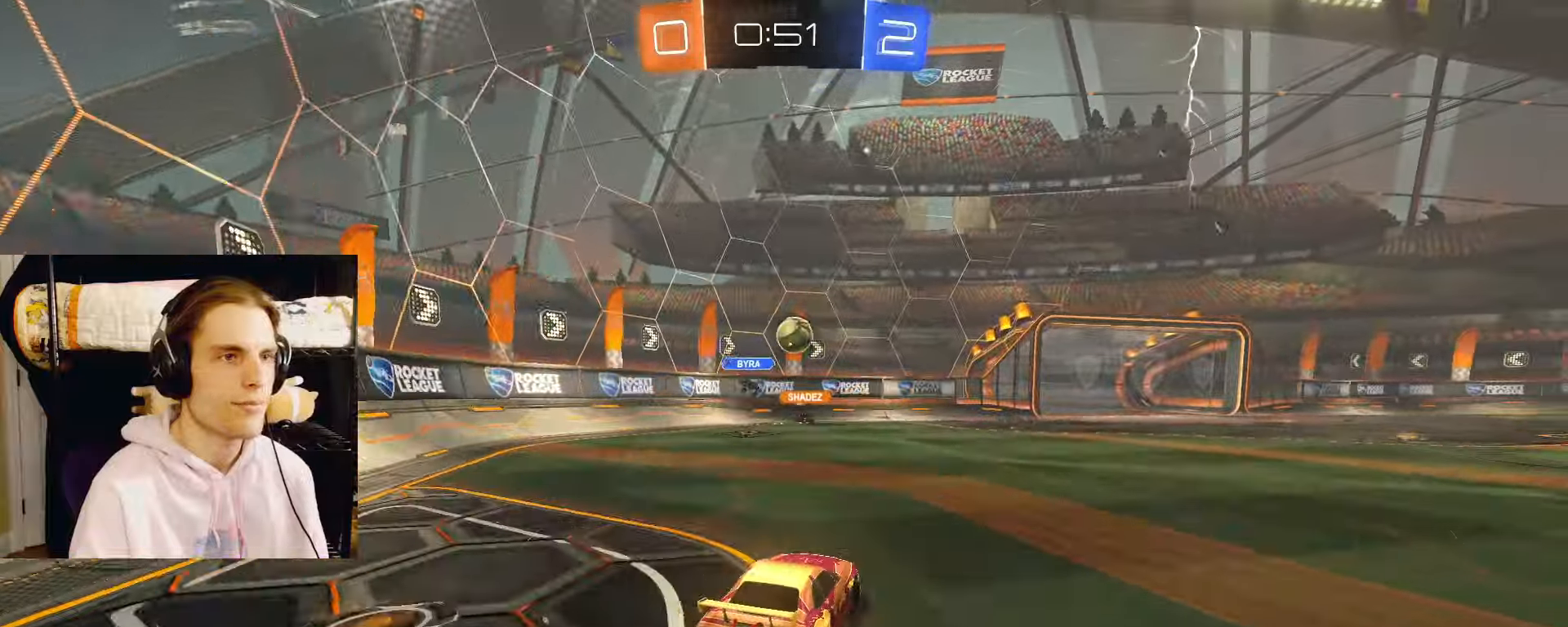
{"buttons": ["CIRCLE", "L2", "R2"], "left_stick": "center", "right_stick": "center", "events": [[50, "CIRCLE", "up"], [383, "CIRCLE", "down"]]}
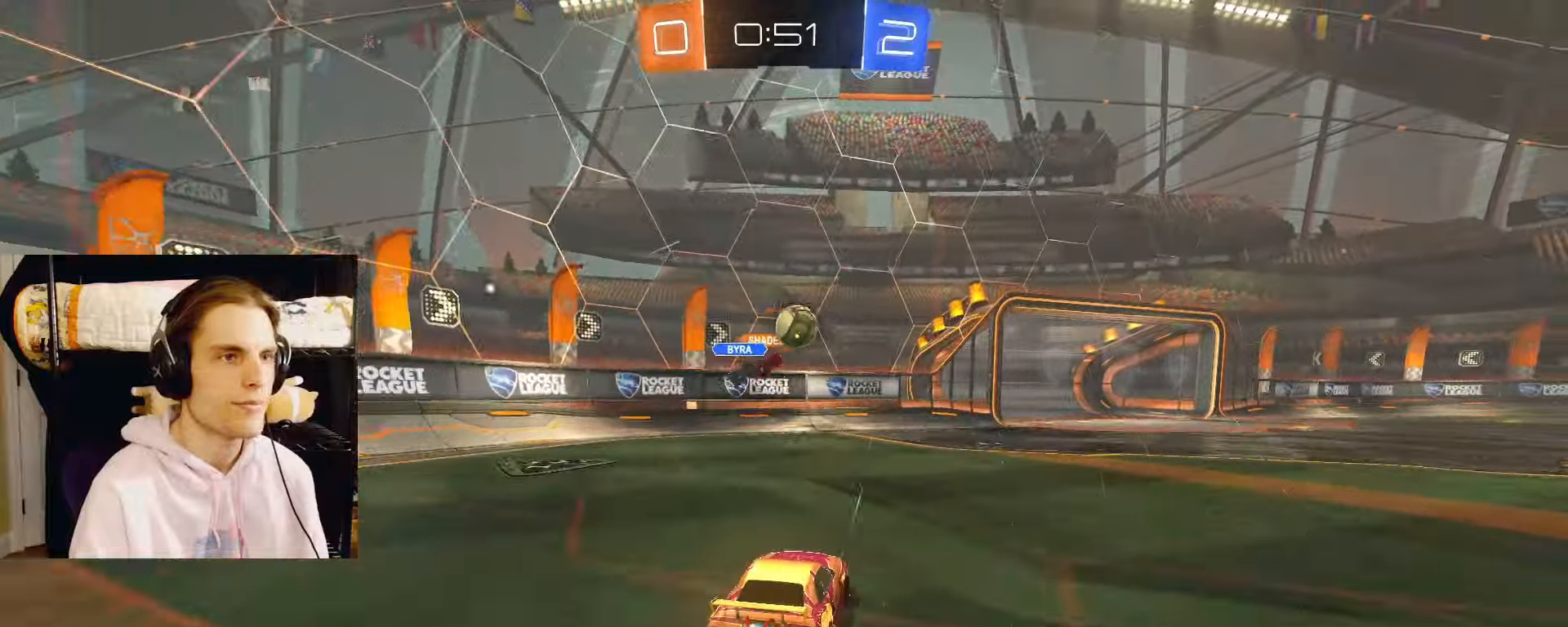
{"buttons": ["CIRCLE", "L2", "R2"], "left_stick": "right", "right_stick": "center", "events": [[250, "CIRCLE", "up"], [317, "left_stick", "right"], [450, "CIRCLE", "down"]]}
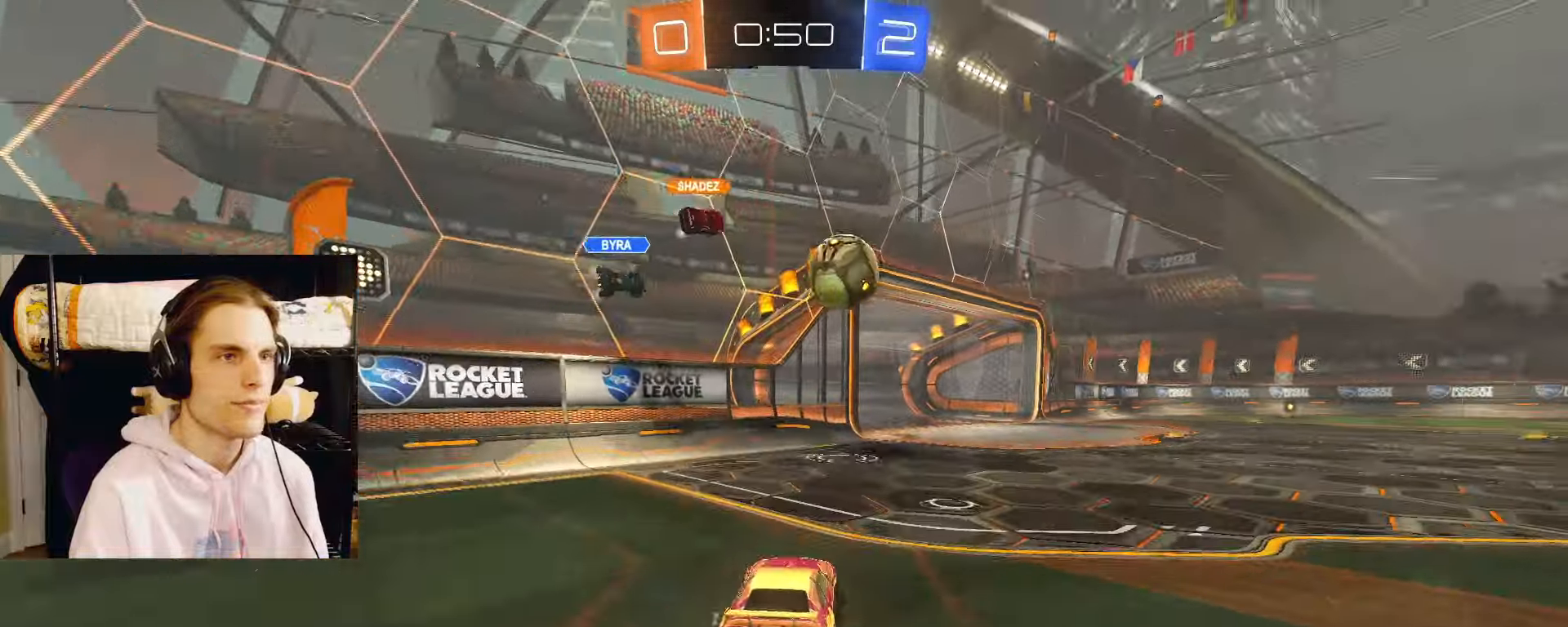
{"buttons": ["L2", "R2"], "left_stick": "center", "right_stick": "center", "events": [[367, "CIRCLE", "up"], [383, "left_stick", "center"]]}
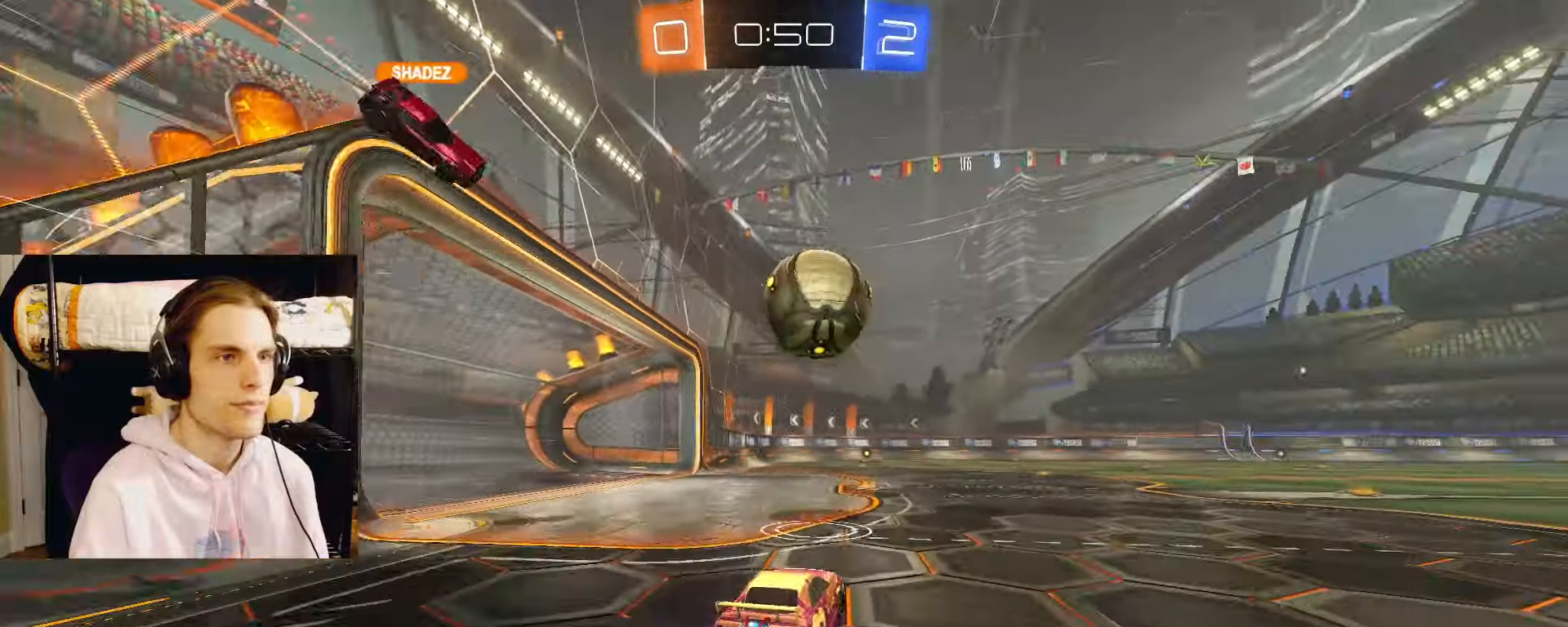
{"buttons": ["CIRCLE", "L1", "L2", "R2"], "left_stick": "right", "right_stick": "center", "events": [[317, "CIRCLE", "down"], [333, "left_stick", "right"], [367, "TRIANGLE", "down"], [383, "CIRCLE", "up"], [417, "L1", "down"], [450, "CIRCLE", "down"], [500, "TRIANGLE", "up"]]}
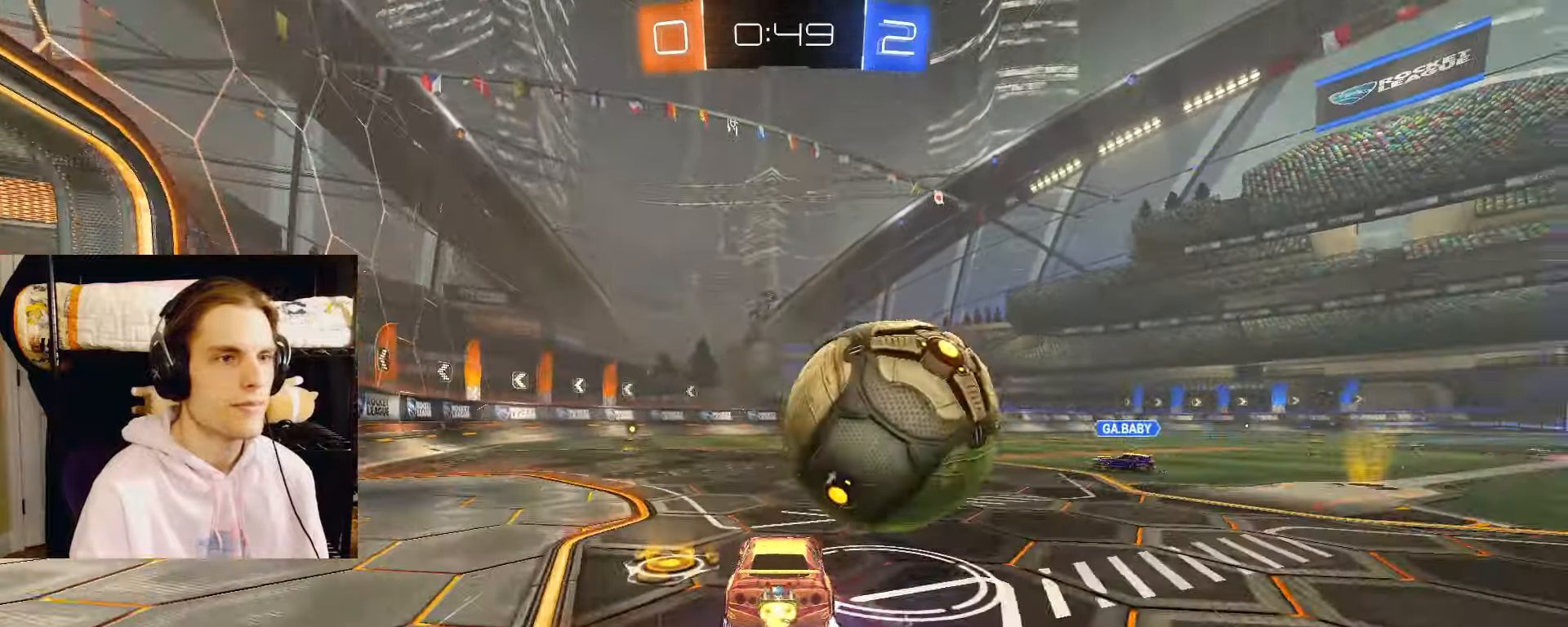
{"buttons": ["L2", "R2"], "left_stick": "left", "right_stick": "center", "events": [[33, "L1", "up"], [283, "left_stick", "left"], [450, "CIRCLE", "up"]]}